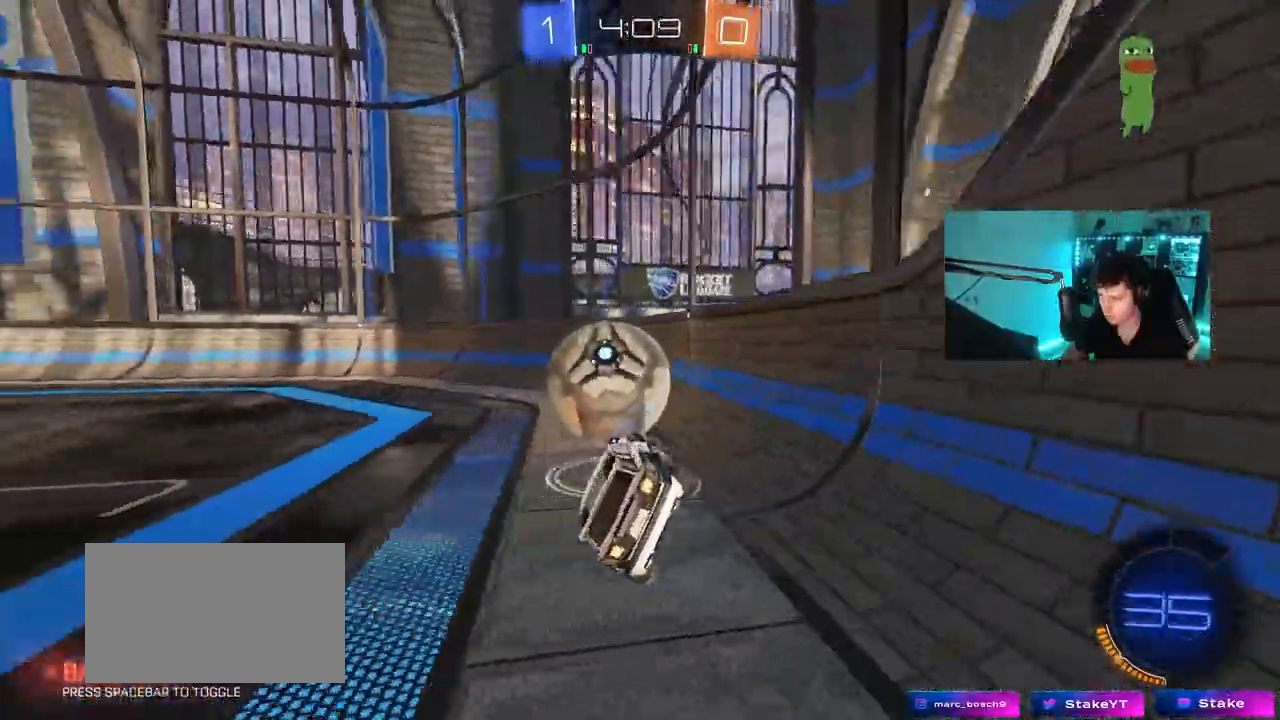
Gameplay with keyboard and mouse; each line is a JSON object with the keys and mouse buttons held at the frame after it. "events" lists presses ("down") and releases ("up") of "1", "2", "3", "4", "5", "a", "alt", "c", "caps_lock", "ctrl", "d", "e", "f", "g", "q", "r", "s", "shift", "space", "t", "tab", "v", "w", "x", "z", "mouse_left", "mouse_wheel" and "mouse_right" between this image and that frame as [ms after this image, input, new state], when the widget could be followed in between. "mouse_left", "mouse_wheel", "mouse_right" = the "left", "wheel", "right" buttons of the "mouse" list. No other keys are recorded. "wheel" means that the mouse wheel is clicked or scrolled. "mouse_move" is the direction in which the mouse moves at that frame (one of eight, or "still"), when it could be read.
{"keys": ["w"], "mouse": [], "events": [[17, "w", "down"], [100, "mouse_right", "down"], [250, "mouse_right", "up"], [433, "d", "up"]]}
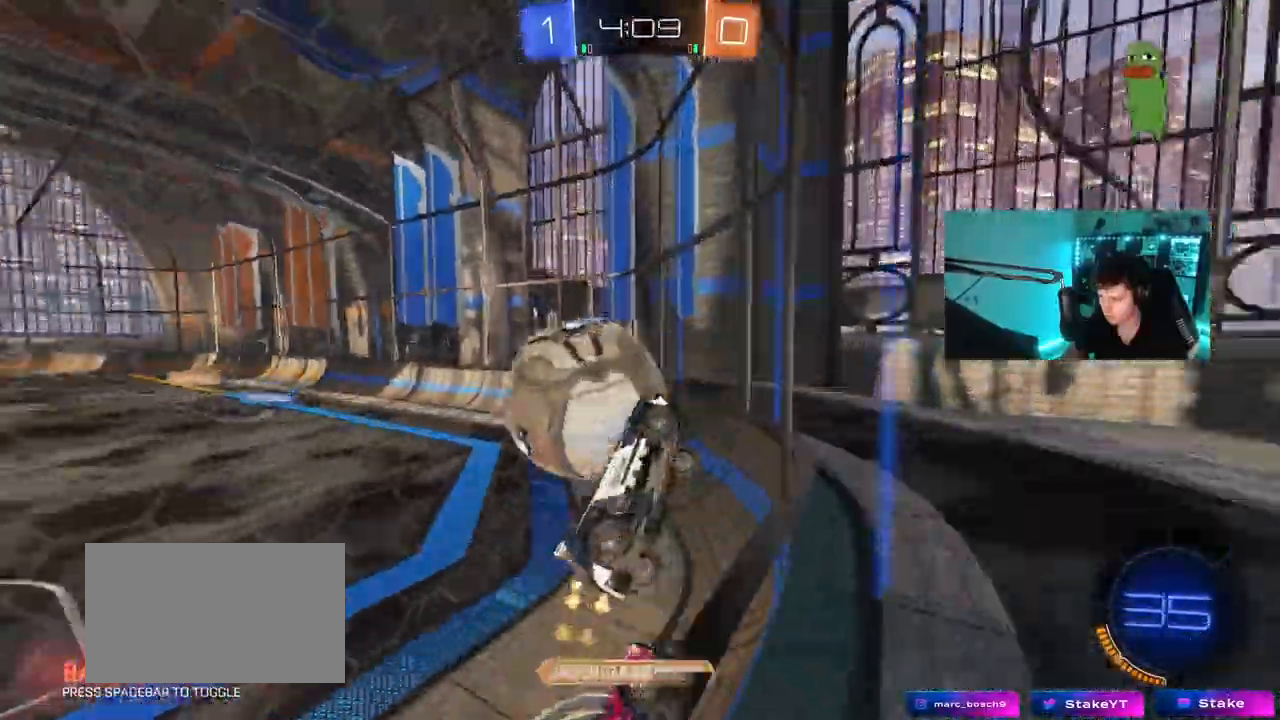
{"keys": ["a", "s"], "mouse": [], "mouse_move": "still", "events": [[50, "a", "down"], [267, "s", "down"], [267, "w", "up"]]}
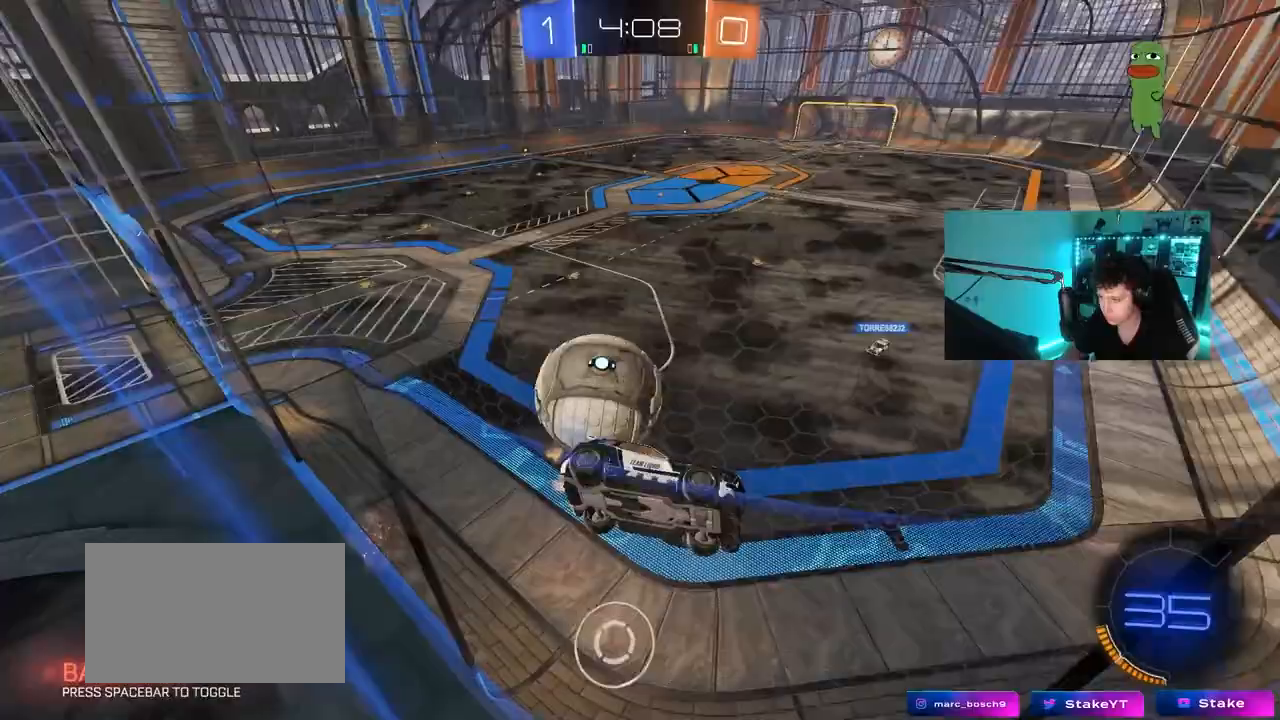
{"keys": [], "mouse": [], "mouse_move": "still", "events": [[83, "a", "up"], [133, "s", "up"], [333, "w", "down"], [367, "w", "up"]]}
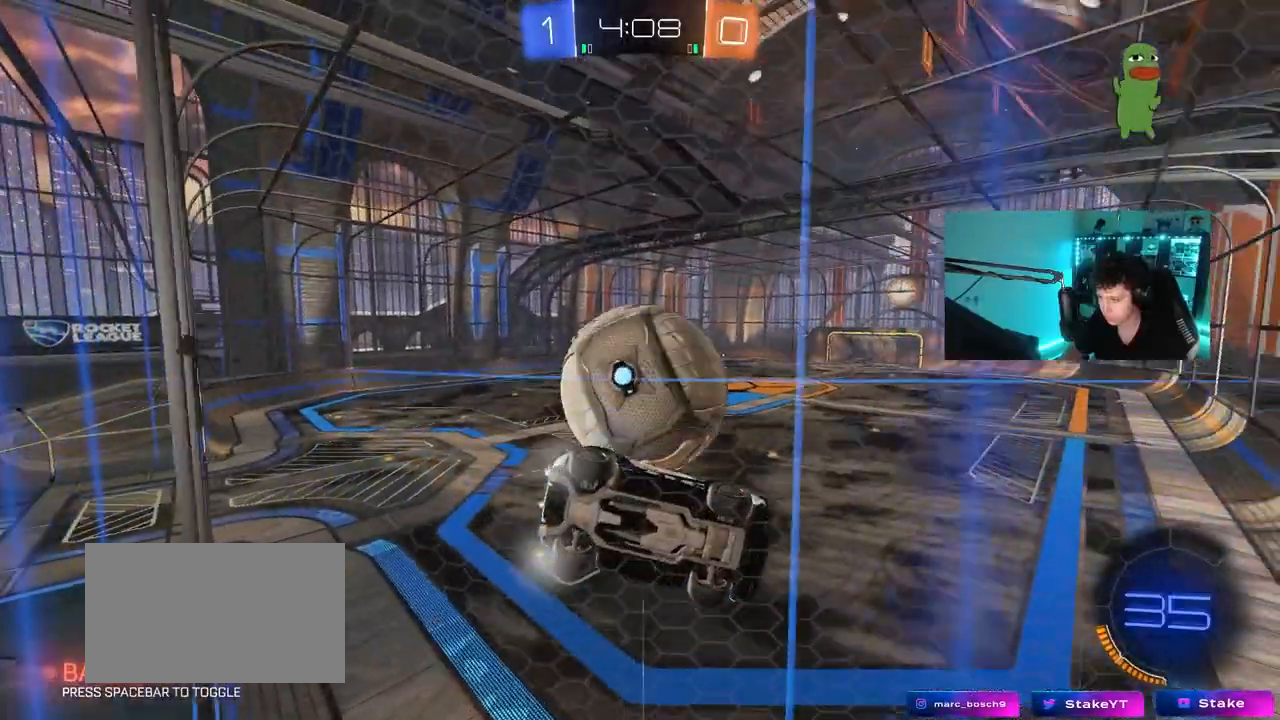
{"keys": ["a", "w"], "mouse": [], "mouse_move": "still", "events": [[17, "d", "down"], [17, "w", "down"], [150, "w", "up"], [200, "a", "down"], [200, "d", "up"], [200, "s", "down"], [283, "s", "up"], [433, "w", "down"]]}
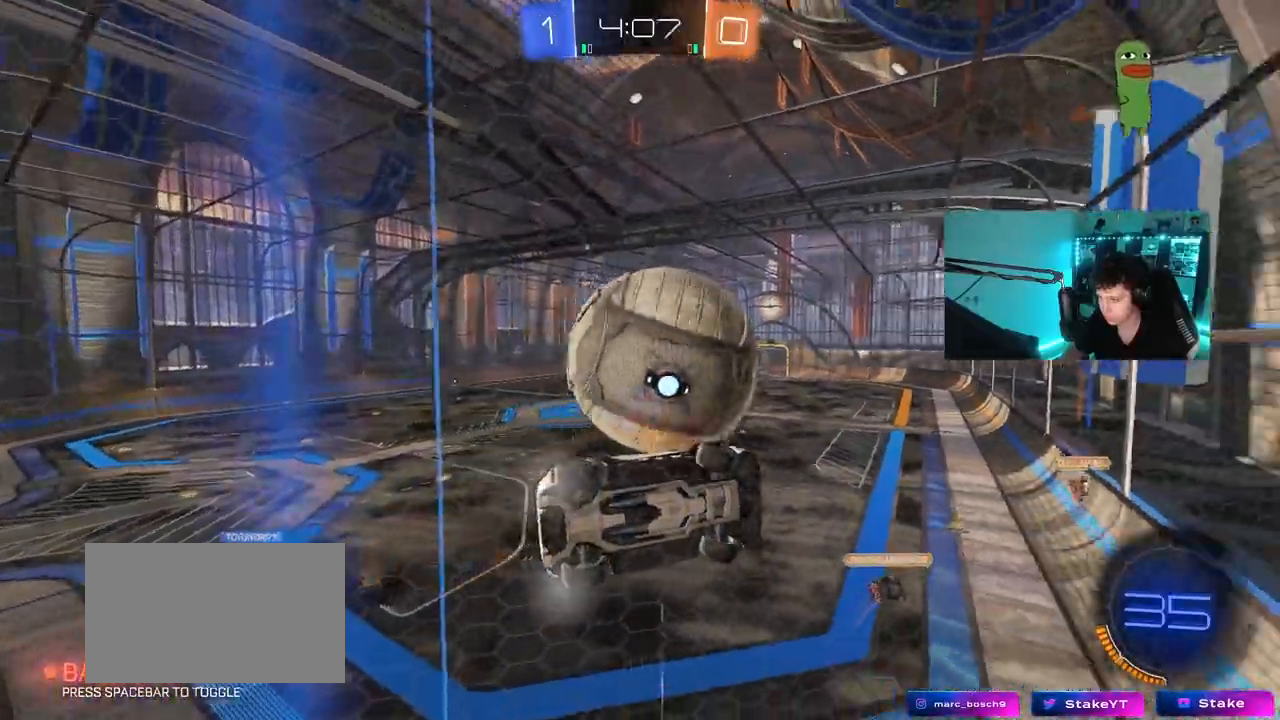
{"keys": ["a", "w"], "mouse": [], "mouse_move": "still", "events": [[67, "a", "up"], [217, "w", "up"], [267, "a", "down"], [267, "s", "down"], [350, "s", "up"], [500, "w", "down"]]}
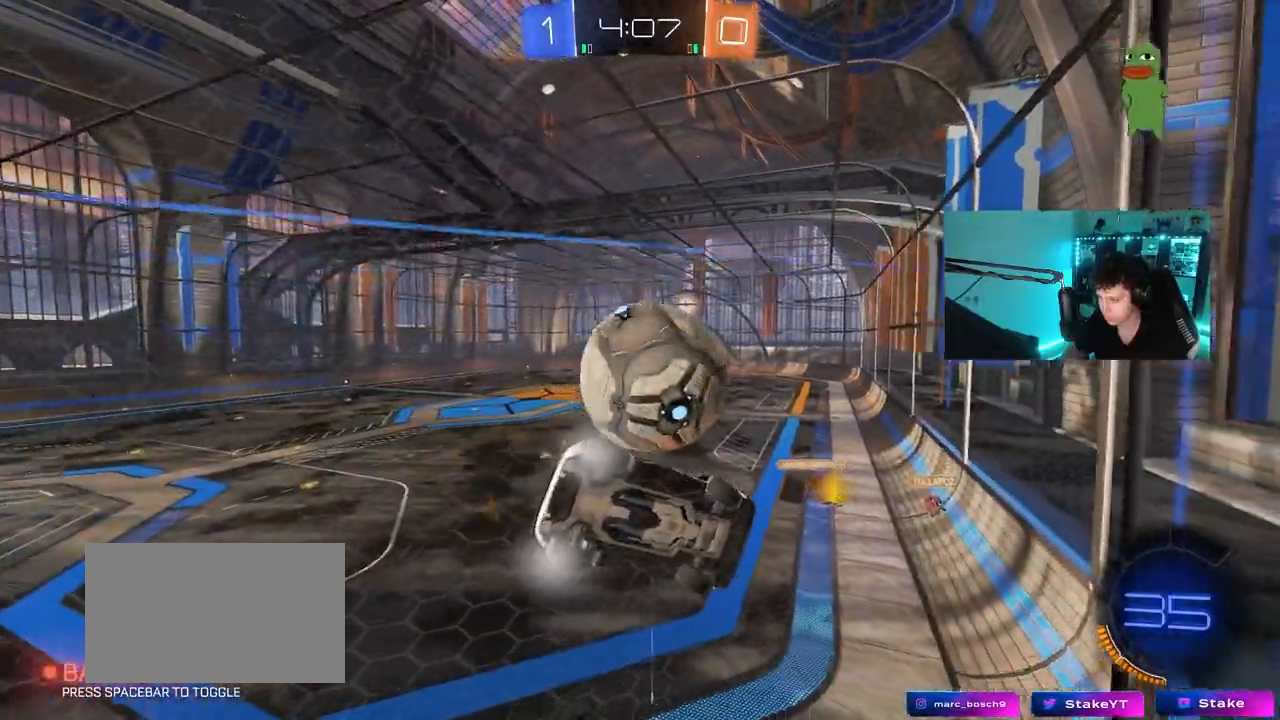
{"keys": [], "mouse": ["right"], "mouse_move": "down-left", "events": [[33, "a", "up"], [33, "d", "down"], [133, "d", "up"], [233, "w", "up"], [317, "a", "down"], [317, "s", "down"], [367, "mouse_right", "down"], [367, "s", "up"], [417, "a", "up"]]}
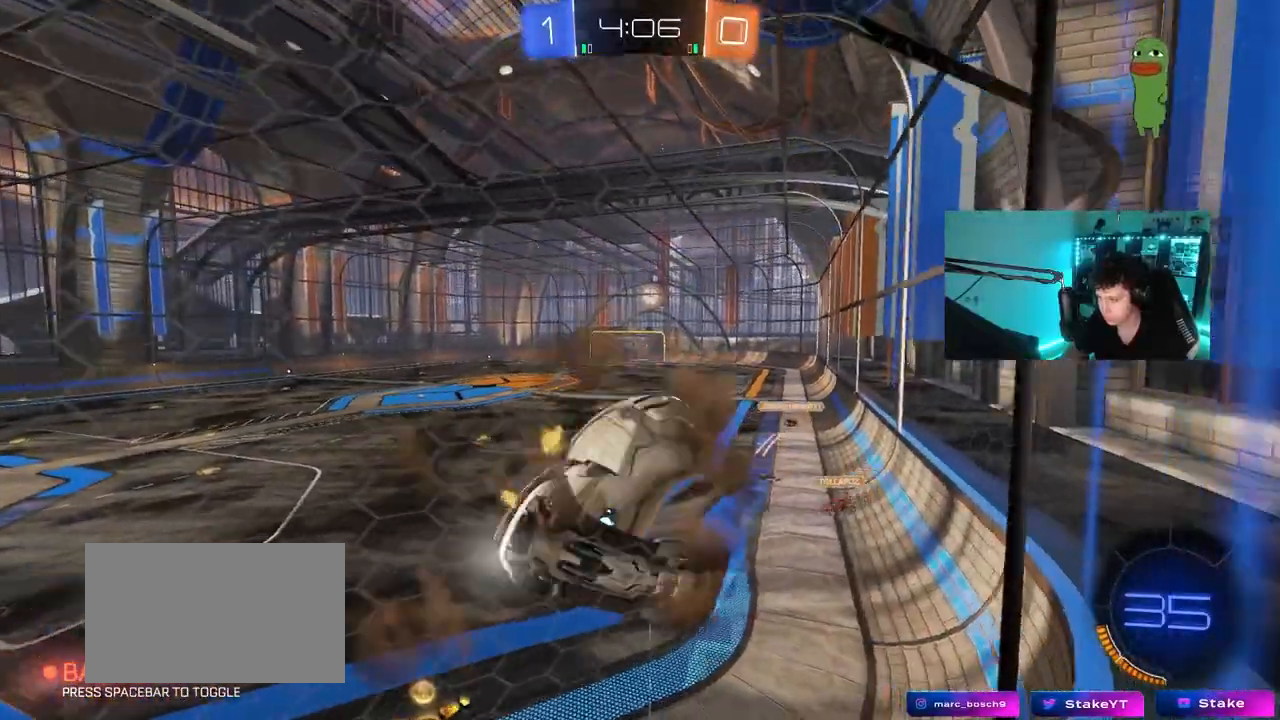
{"keys": ["d", "shift", "w"], "mouse": ["left"], "mouse_move": "still", "events": [[17, "mouse_left", "down"], [67, "d", "down"], [67, "mouse_right", "up"], [67, "s", "down"], [67, "shift", "down"], [100, "a", "down"], [100, "d", "up"], [100, "mouse_left", "up"], [250, "s", "up"], [300, "a", "up"], [333, "mouse_left", "down"], [383, "d", "down"], [383, "shift", "up"], [383, "w", "down"], [467, "shift", "down"]]}
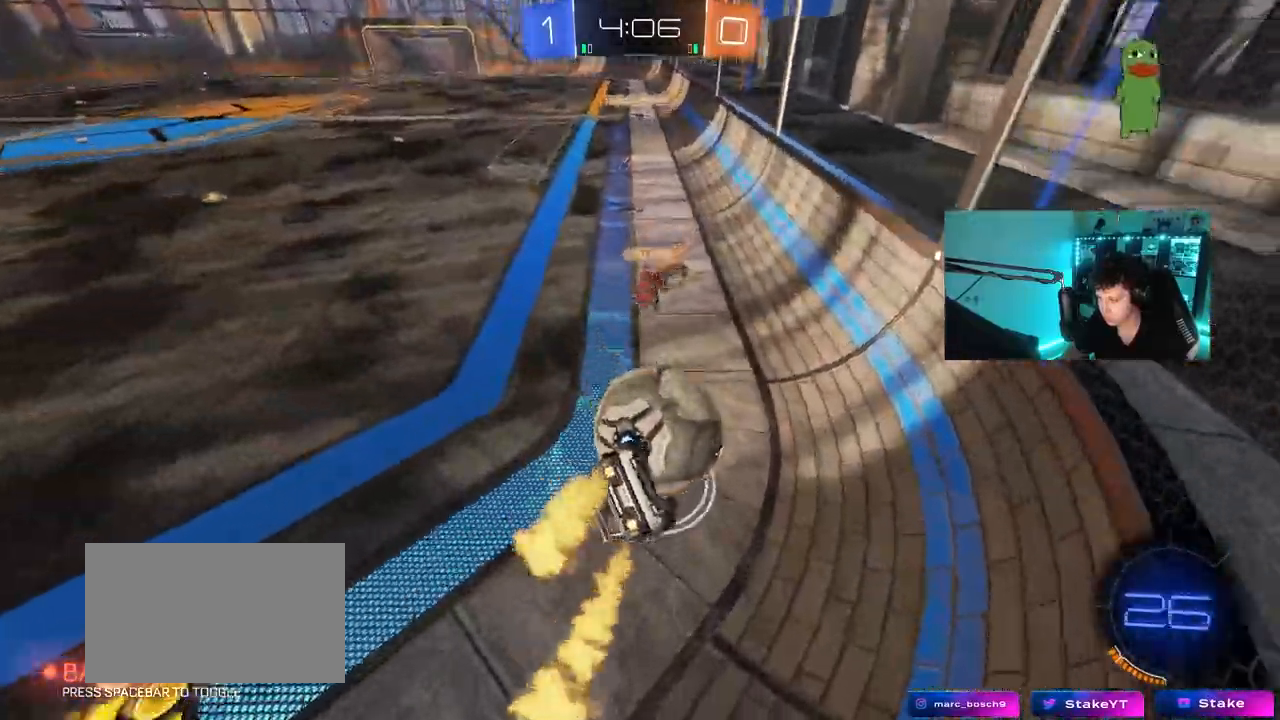
{"keys": ["d", "s", "shift"], "mouse": [], "mouse_move": "still", "events": [[17, "mouse_right", "down"], [117, "s", "down"], [117, "w", "up"], [217, "mouse_left", "up"], [267, "mouse_right", "up"]]}
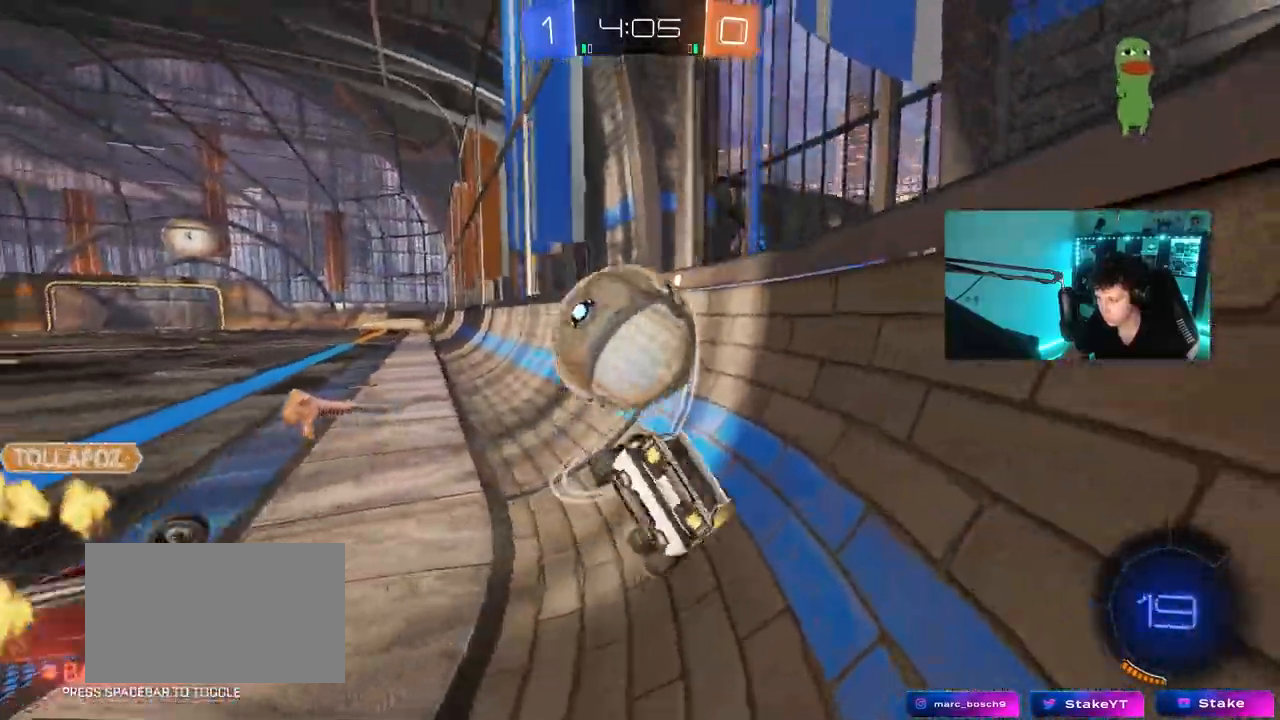
{"keys": ["d", "shift", "w"], "mouse": [], "mouse_move": "still", "events": [[83, "s", "up"], [267, "w", "down"], [367, "w", "up"], [467, "w", "down"]]}
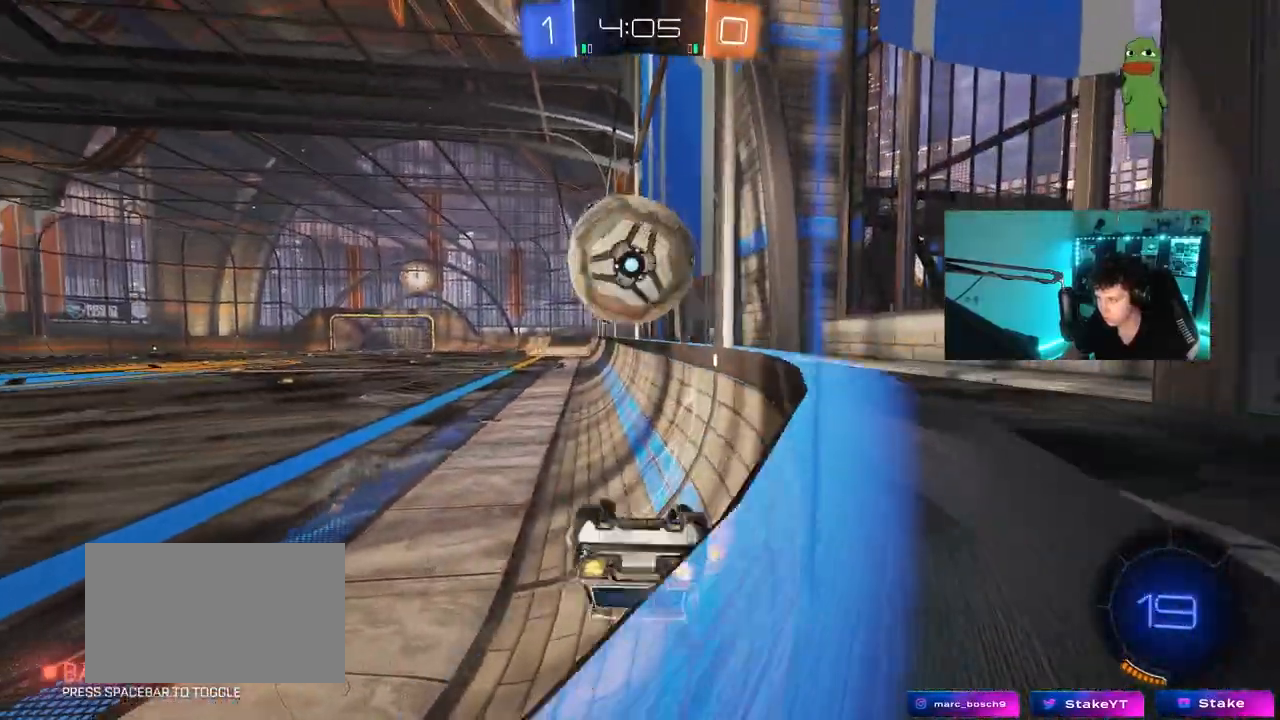
{"keys": ["a"], "mouse": [], "mouse_move": "still", "events": [[150, "shift", "up"], [250, "d", "up"], [250, "w", "up"], [333, "a", "down"]]}
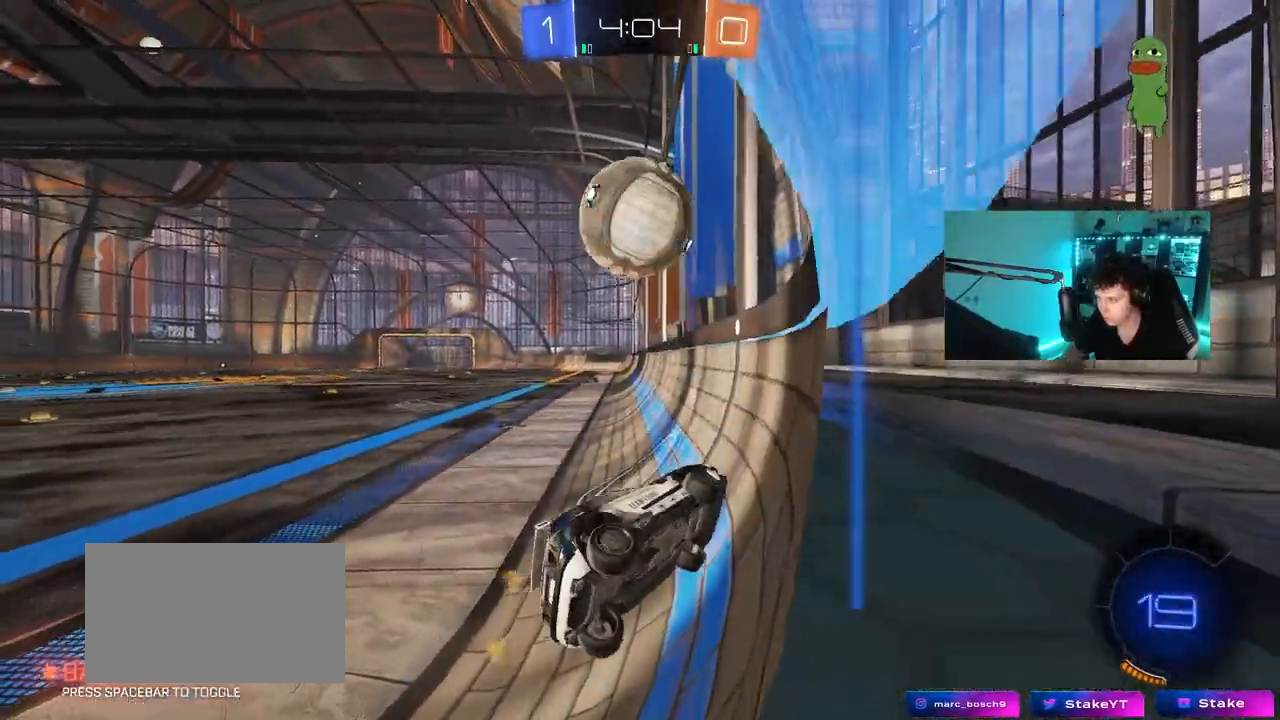
{"keys": ["a", "w"], "mouse": [], "mouse_move": "still", "events": [[33, "w", "down"]]}
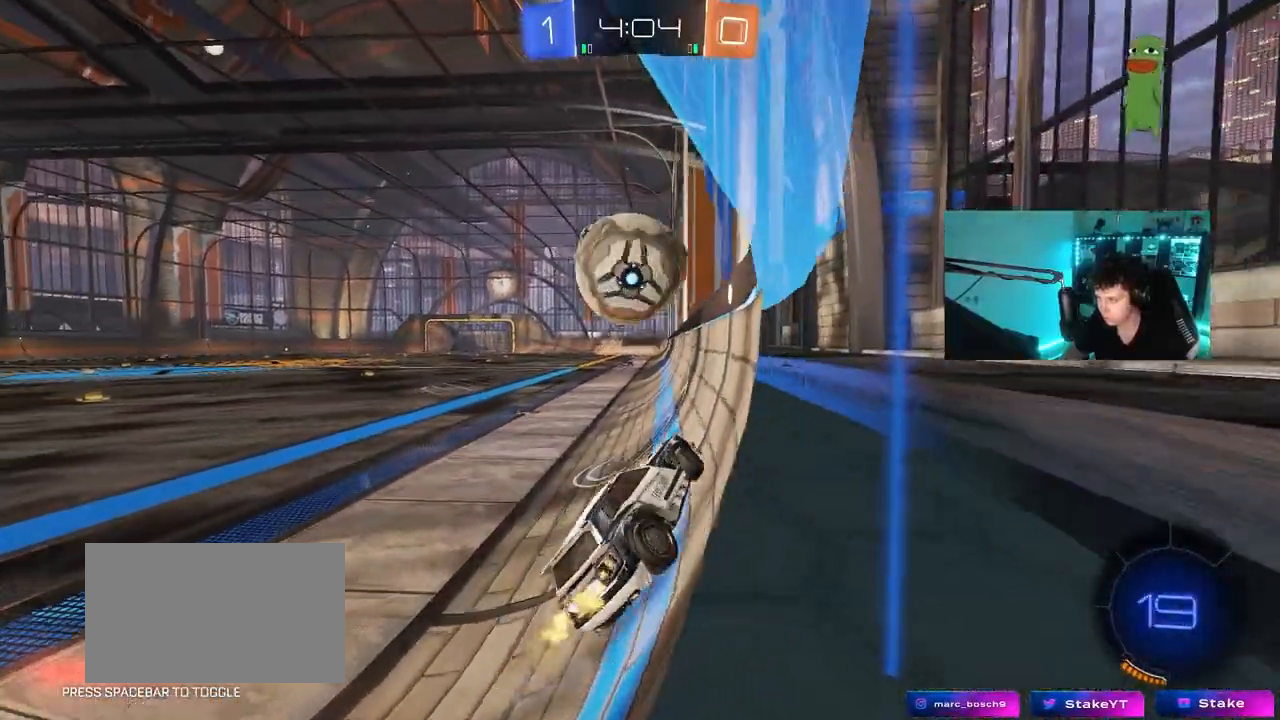
{"keys": ["d"], "mouse": [], "mouse_move": "still", "events": [[367, "a", "up"], [417, "d", "down"], [467, "w", "up"]]}
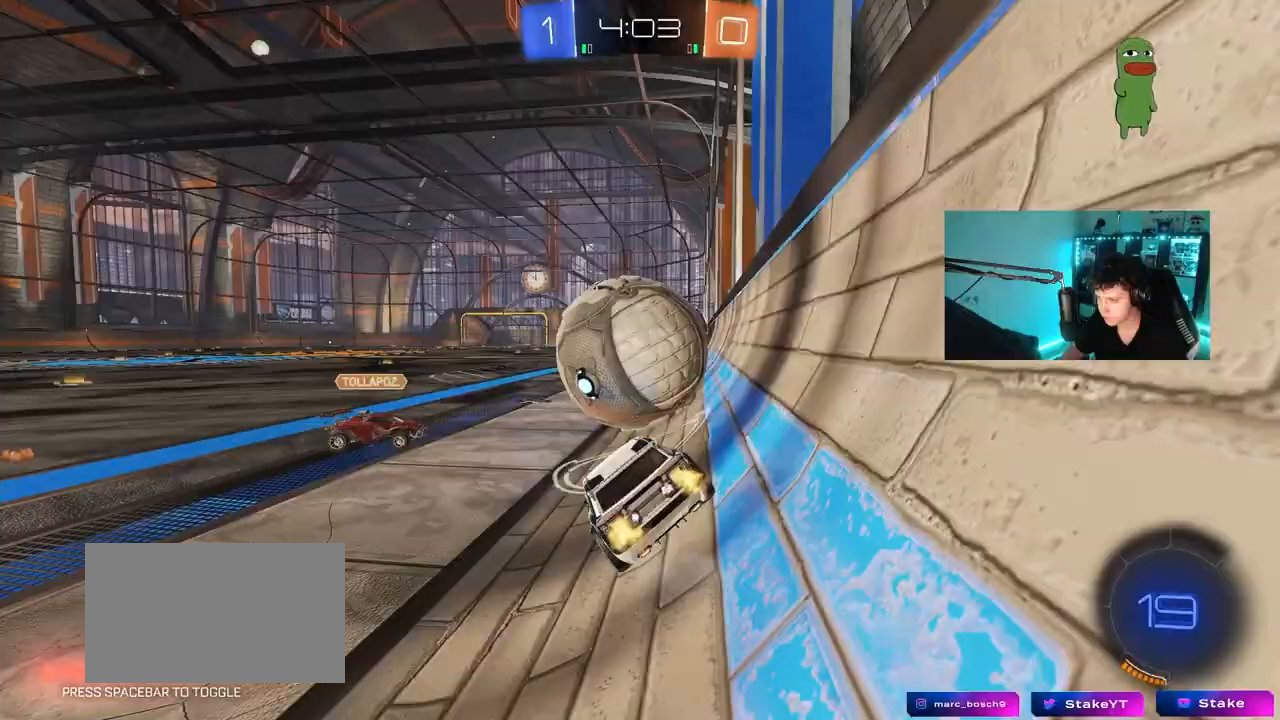
{"keys": ["d"], "mouse": [], "mouse_move": "still", "events": [[50, "mouse_right", "down"], [100, "d", "up"], [100, "mouse_right", "up"], [150, "a", "down"], [200, "w", "down"], [333, "w", "up"], [433, "a", "up"], [483, "d", "down"]]}
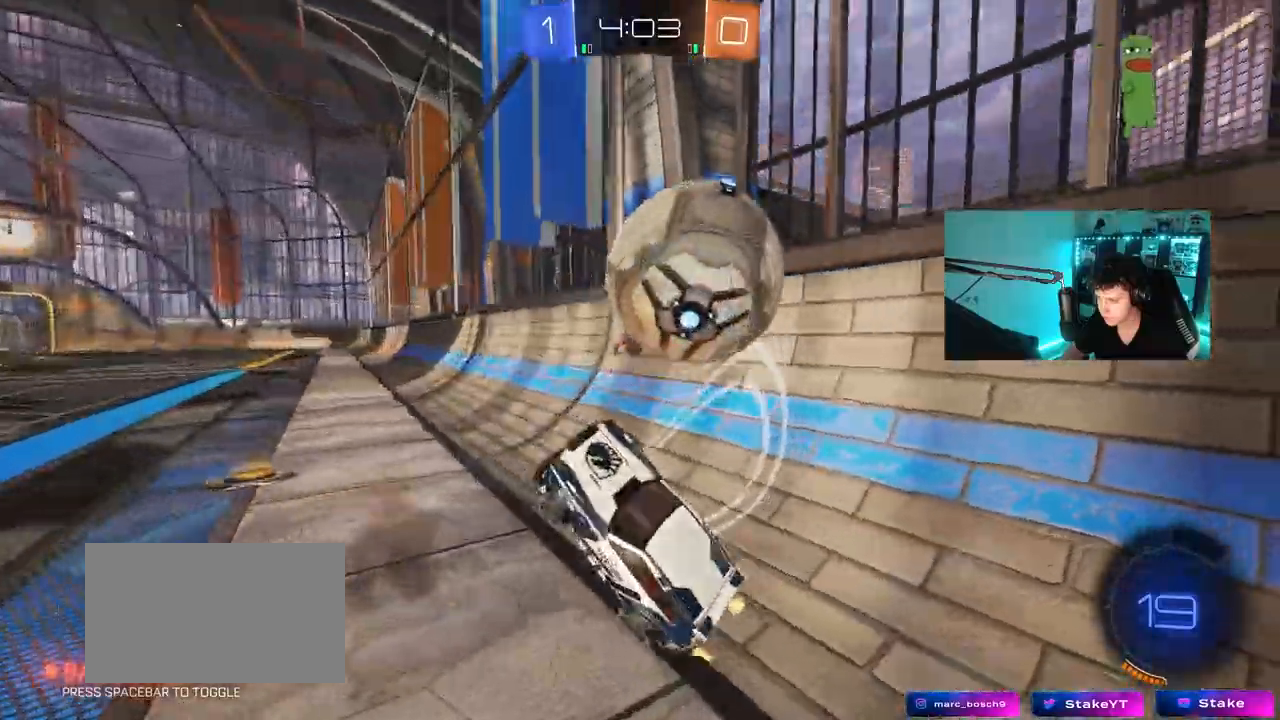
{"keys": [], "mouse": [], "mouse_move": "still", "events": [[33, "w", "down"], [117, "w", "up"], [167, "d", "up"], [217, "d", "down"], [217, "s", "down"], [267, "a", "down"], [267, "d", "up"], [450, "a", "up"], [450, "s", "up"]]}
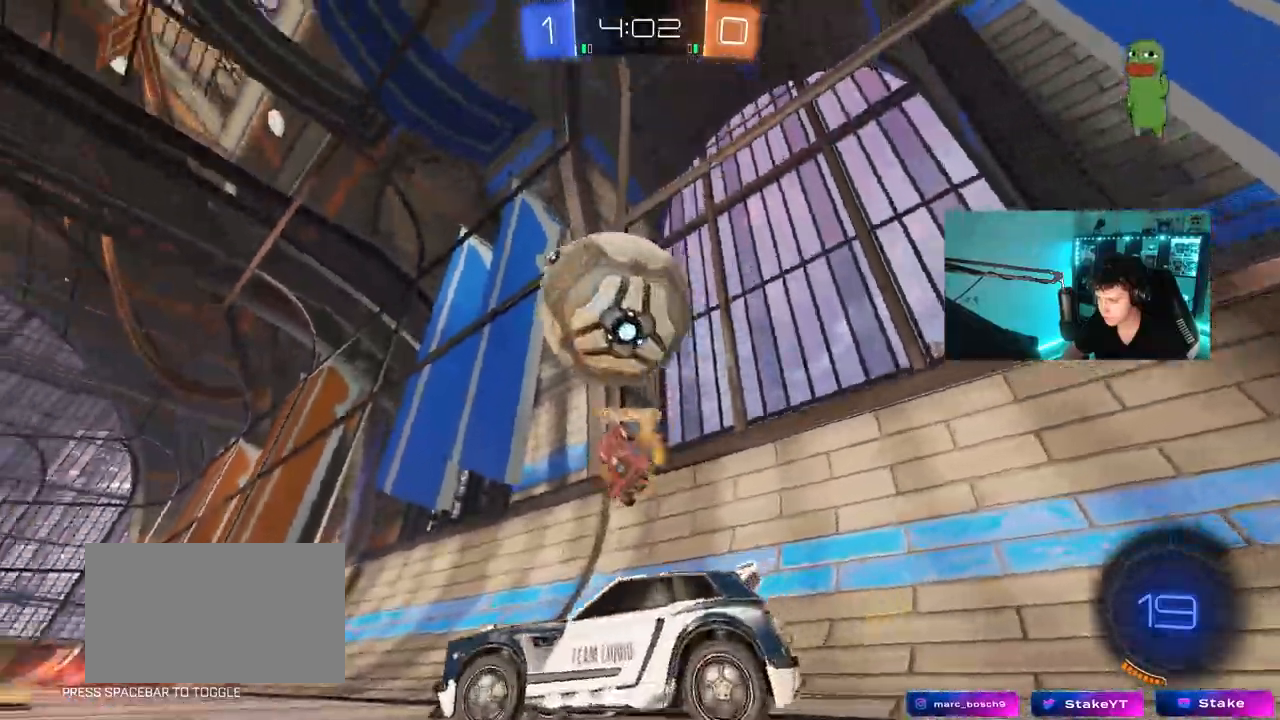
{"keys": ["a"], "mouse": [], "mouse_move": "still", "events": [[83, "w", "down"], [133, "a", "down"], [317, "a", "up"], [317, "w", "up"], [467, "a", "down"]]}
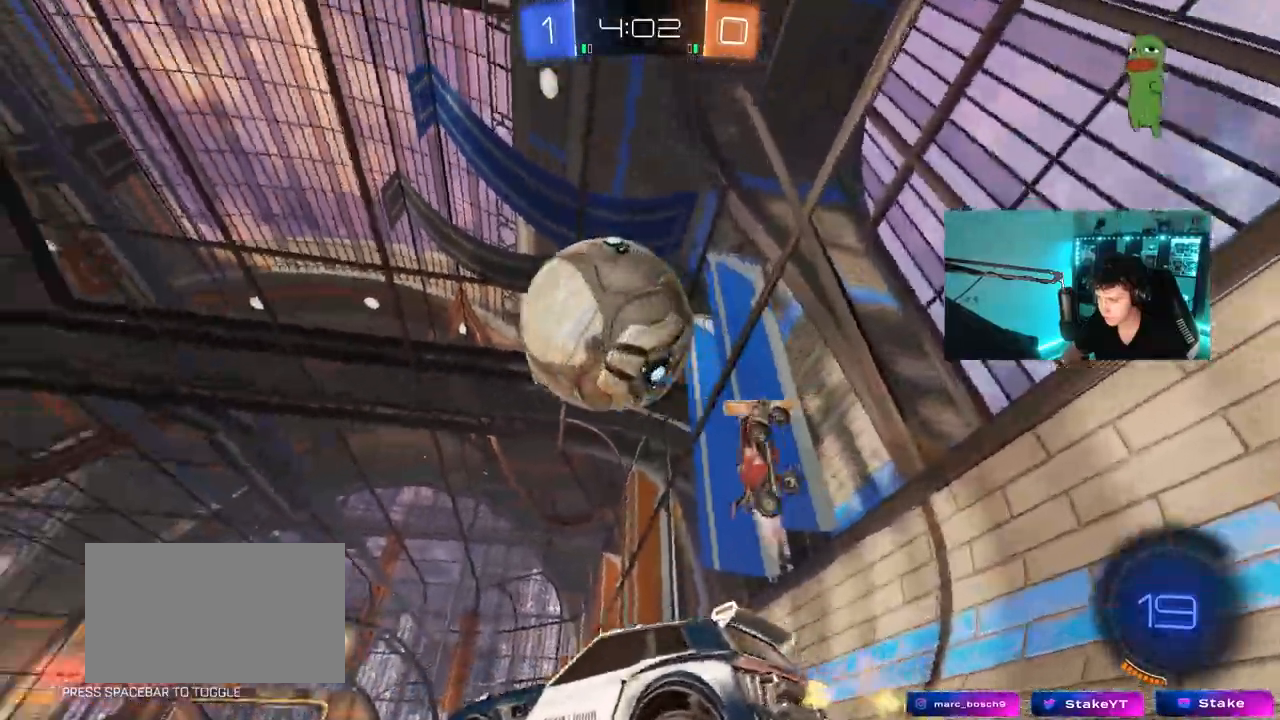
{"keys": ["a", "shift", "w"], "mouse": [], "mouse_move": "still", "events": [[17, "w", "down"], [100, "a", "up"], [100, "w", "up"], [200, "d", "down"], [333, "mouse_right", "down"], [383, "d", "up"], [383, "shift", "down"], [433, "a", "down"], [433, "mouse_right", "up"], [433, "w", "down"]]}
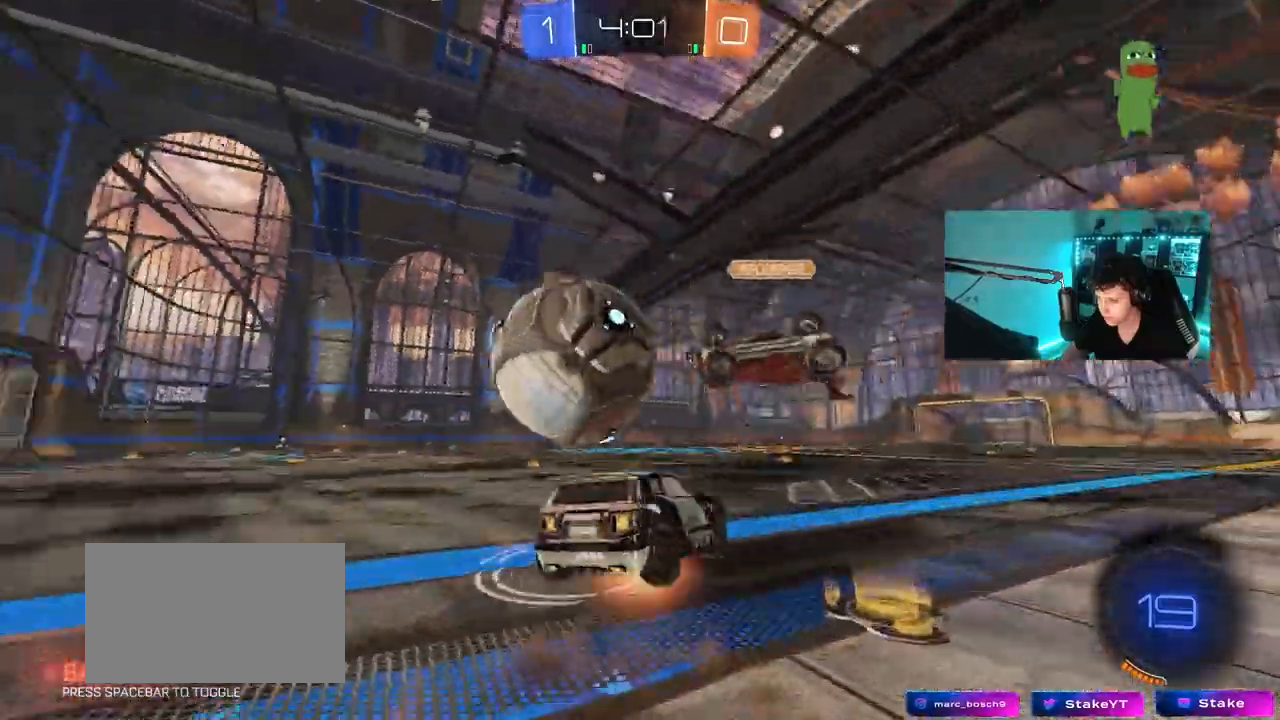
{"keys": ["a", "shift"], "mouse": [], "mouse_move": "still"}
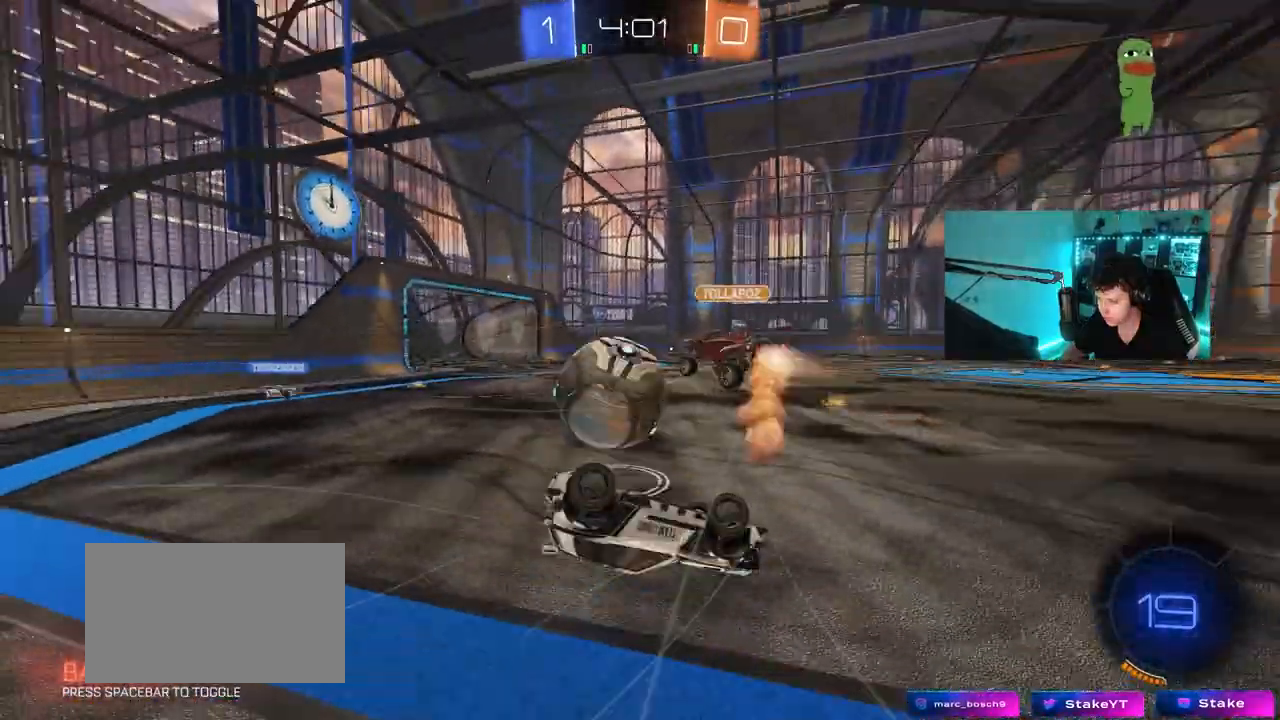
{"keys": [], "mouse": [], "mouse_move": "still", "events": [[83, "s", "down"], [233, "shift", "up"], [267, "s", "up"], [367, "a", "up"]]}
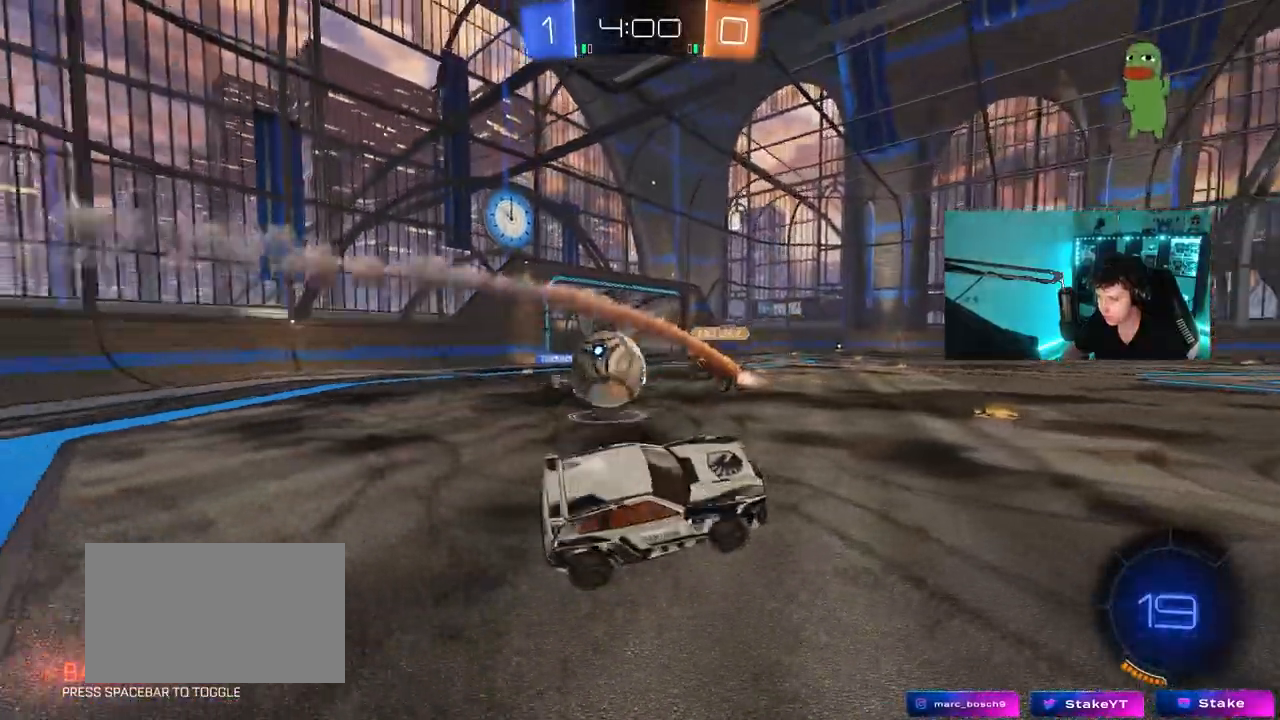
{"keys": ["w"], "mouse": [], "mouse_move": "still", "events": [[17, "w", "down"]]}
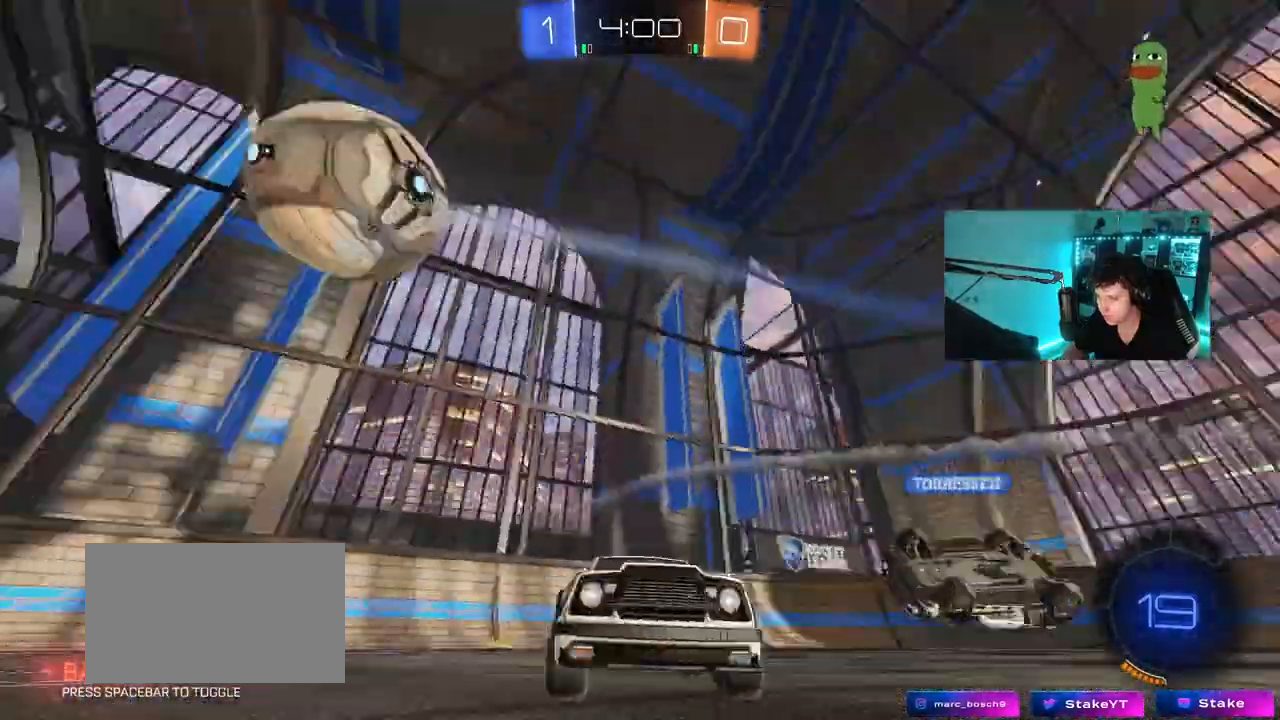
{"keys": ["a", "s", "shift"], "mouse": ["left", "right"], "mouse_move": "still", "events": [[67, "a", "down"], [117, "a", "up"], [117, "mouse_left", "down"], [117, "space", "down"], [167, "d", "down"], [167, "mouse_right", "down"], [267, "a", "down"], [267, "d", "up"], [267, "mouse_right", "up"], [267, "shift", "down"], [267, "space", "up"], [300, "mouse_right", "down"], [350, "s", "down"], [350, "w", "up"]]}
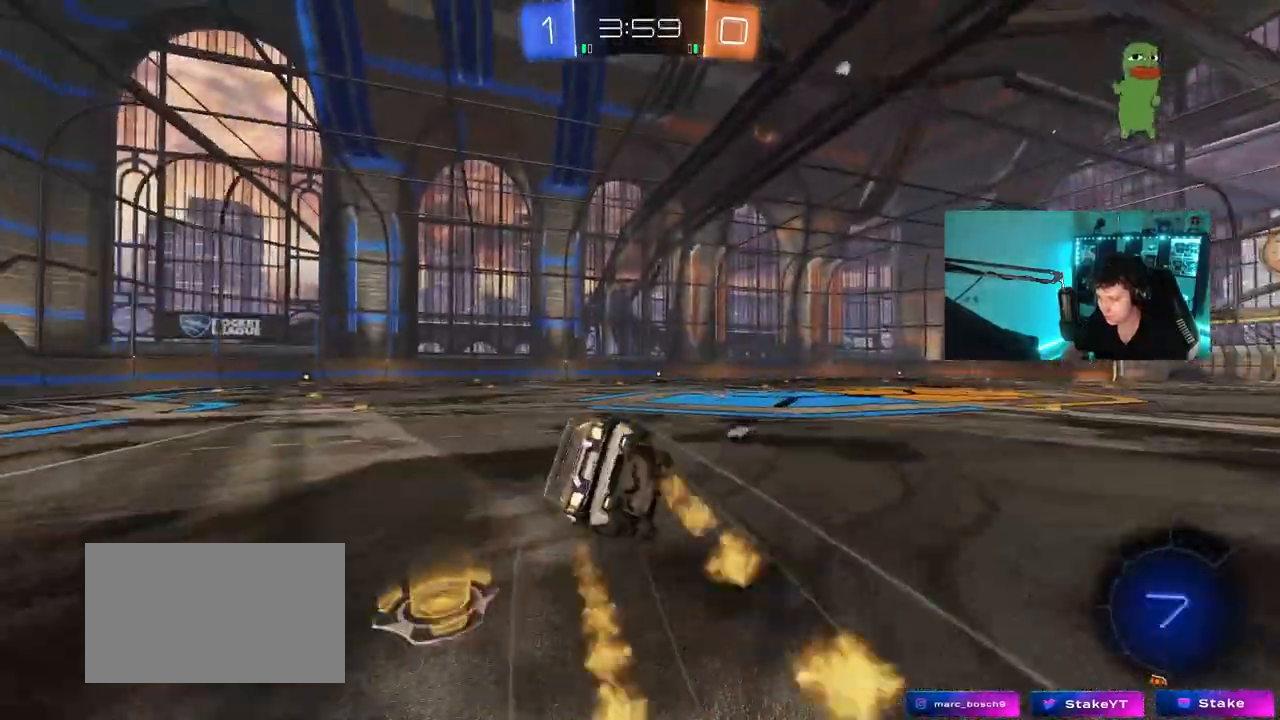
{"keys": ["a", "s", "shift"], "mouse": ["left"], "mouse_move": "still", "events": [[33, "mouse_right", "up"], [233, "s", "up"], [317, "s", "down"]]}
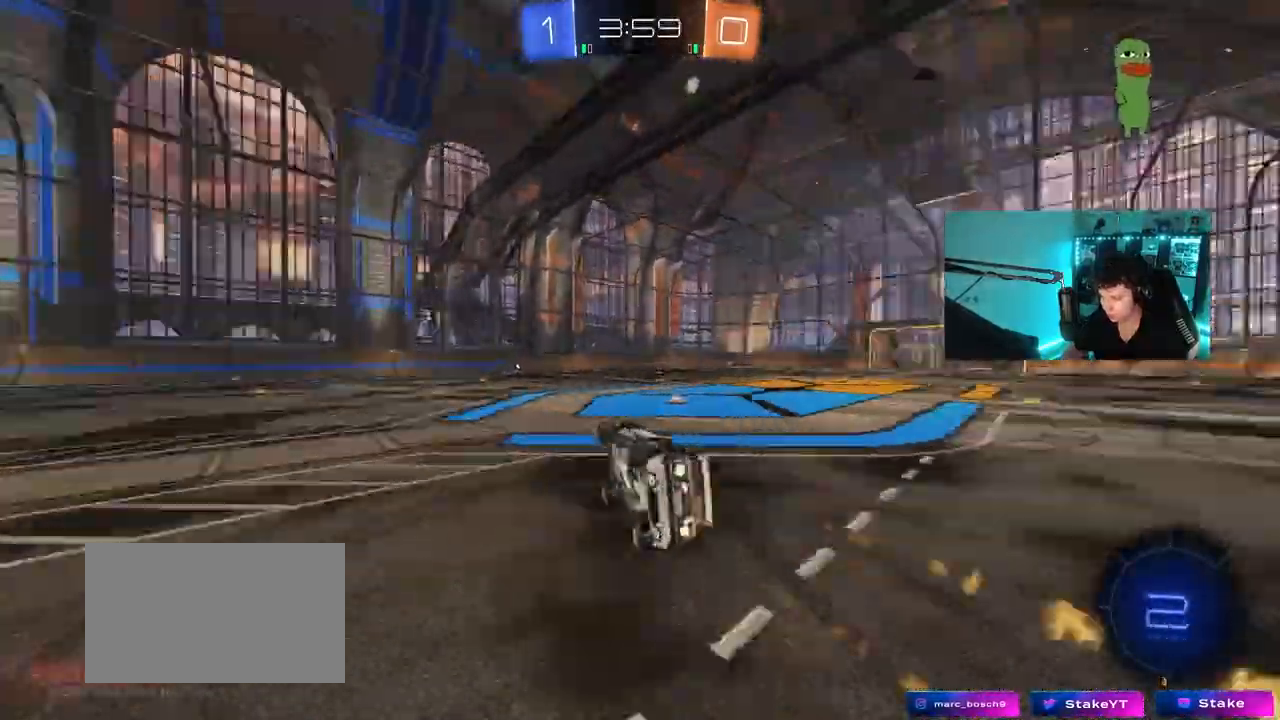
{"keys": ["d", "w"], "mouse": [], "mouse_move": "still", "events": [[17, "space", "down"], [100, "s", "up"], [150, "a", "up"], [150, "mouse_left", "up"], [150, "shift", "up"], [200, "space", "up"], [300, "w", "down"], [483, "d", "down"]]}
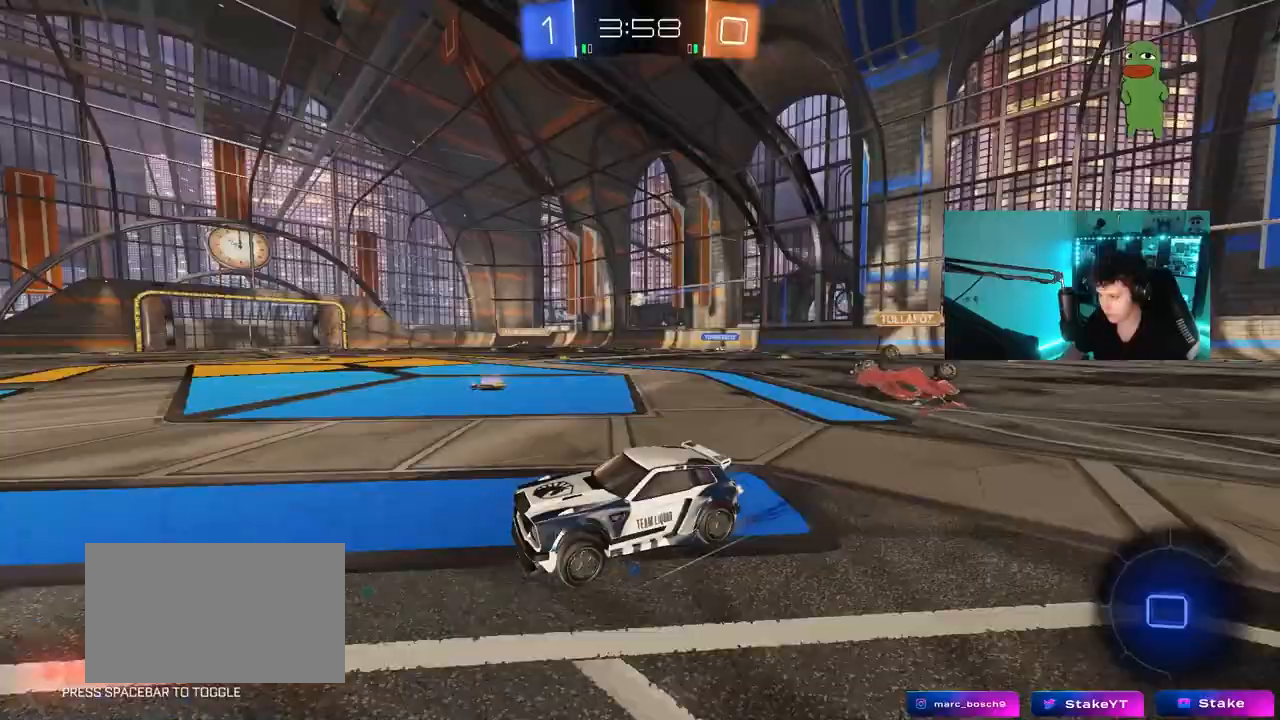
{"keys": ["w"], "mouse": [], "mouse_move": "still", "events": [[67, "d", "up"], [67, "mouse_right", "down"], [150, "mouse_right", "up"], [217, "mouse_right", "down"], [400, "mouse_right", "up"]]}
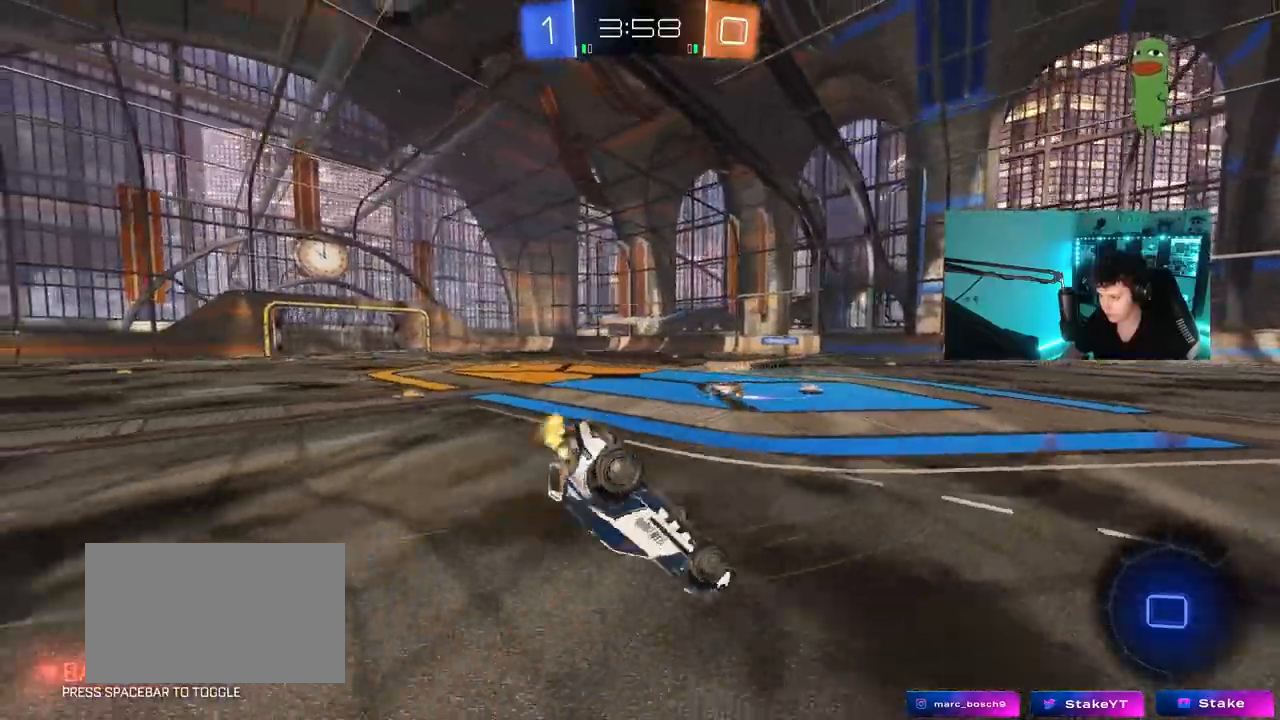
{"keys": ["space"], "mouse": [], "mouse_move": "still", "events": [[183, "w", "up"], [283, "d", "down"], [317, "d", "up"], [367, "space", "down"]]}
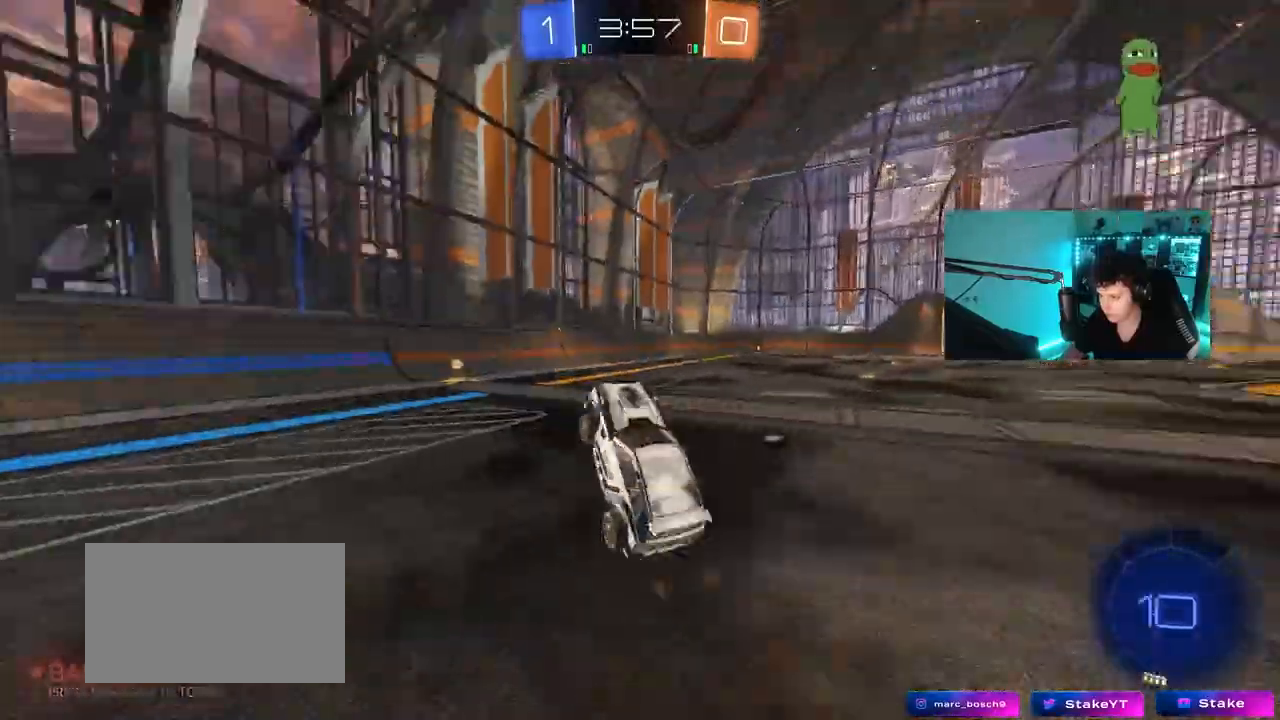
{"keys": ["d", "shift", "w"], "mouse": [], "mouse_move": "still", "events": [[17, "space", "up"], [250, "space", "down"], [250, "w", "down"], [333, "d", "down"], [383, "shift", "down"], [383, "space", "up"]]}